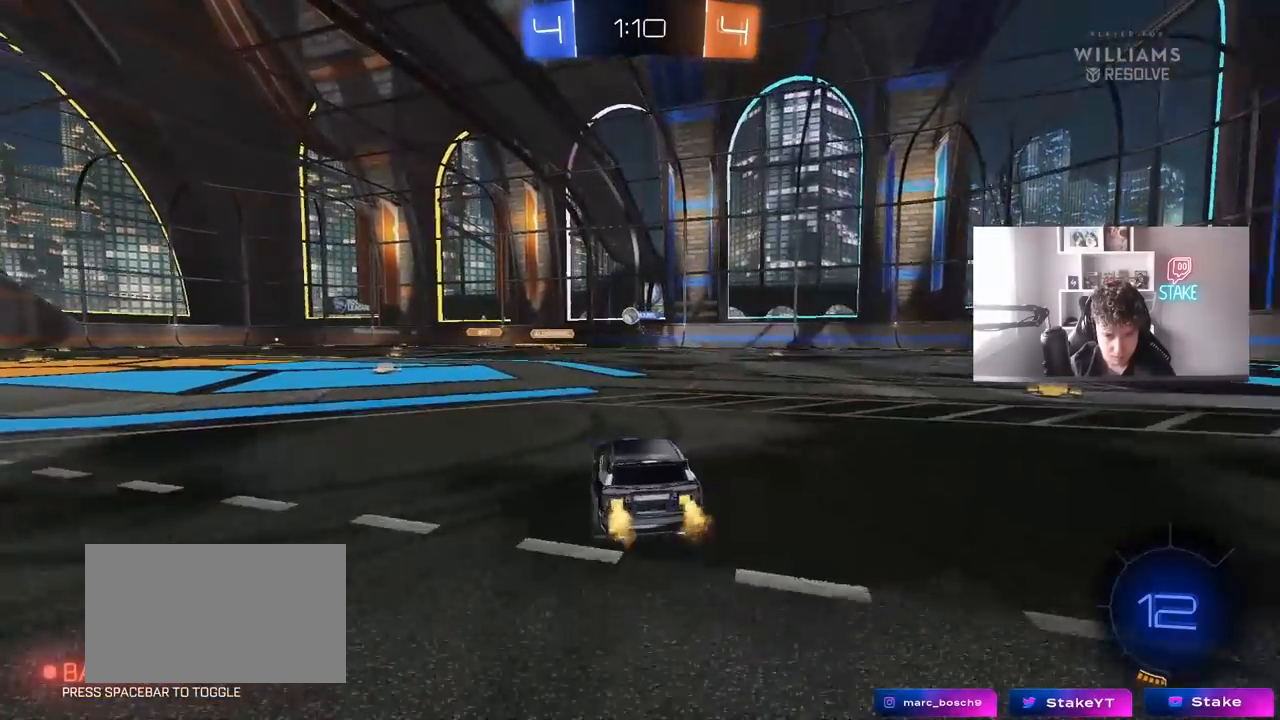
Gameplay with keyboard and mouse; each line is a JSON object with the keys and mouse buttons held at the frame after it. "events" lists presses ("down") and releases ("up") of "1", "2", "3", "4", "5", "a", "alt", "c", "caps_lock", "ctrl", "d", "e", "f", "g", "q", "r", "s", "shift", "space", "t", "tab", "v", "w", "x", "z", "mouse_left", "mouse_wheel" and "mouse_right" between this image and that frame as [ms after this image, input, new state], when the widget could be followed in between. "mouse_left", "mouse_wheel", "mouse_right" = the "left", "wheel", "right" buttons of the "mouse" list. No other keys are recorded. "wheel" means that the mouse wheel is clicked or scrolled. "mouse_move" is the direction in which the mouse moves at that frame (one of eight, or "still"), when it could be read.
{"keys": ["w"], "mouse": [], "mouse_move": "still", "events": [[250, "a", "up"]]}
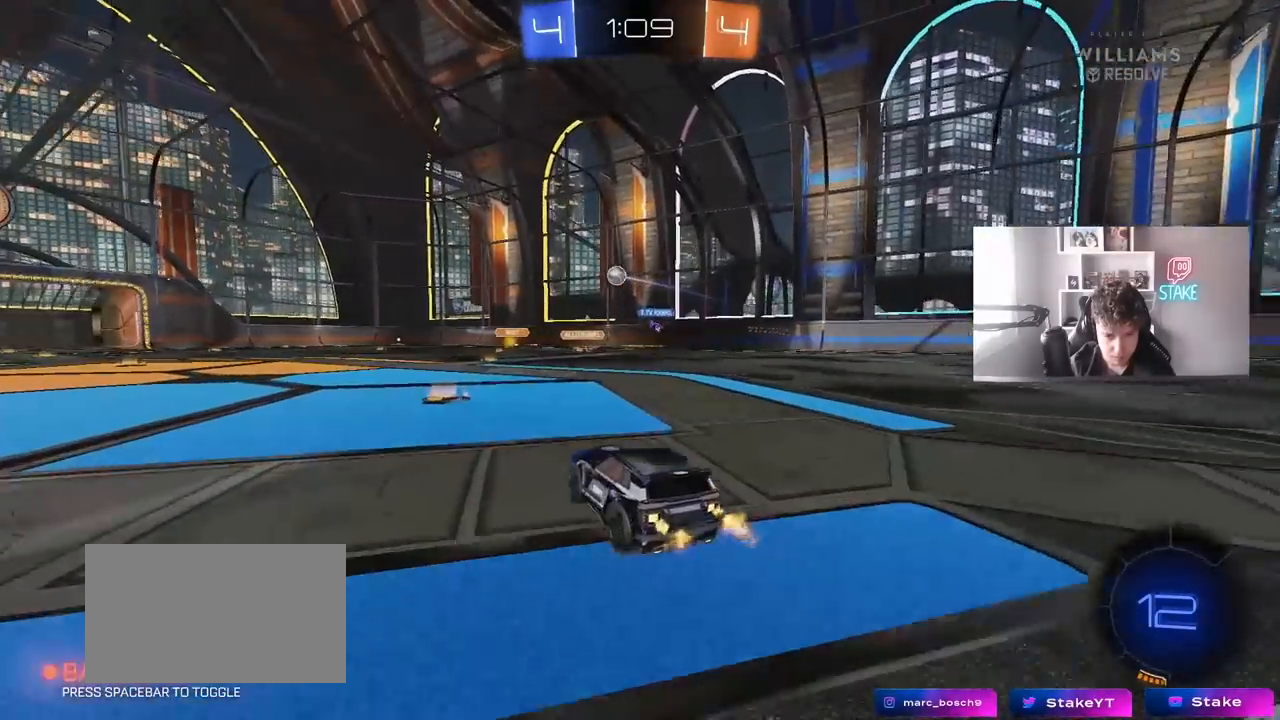
{"keys": [], "mouse": [], "mouse_move": "still", "events": [[167, "a", "down"], [250, "a", "up"], [250, "d", "down"], [350, "mouse_right", "down"], [450, "mouse_right", "up"], [483, "d", "up"], [483, "w", "up"]]}
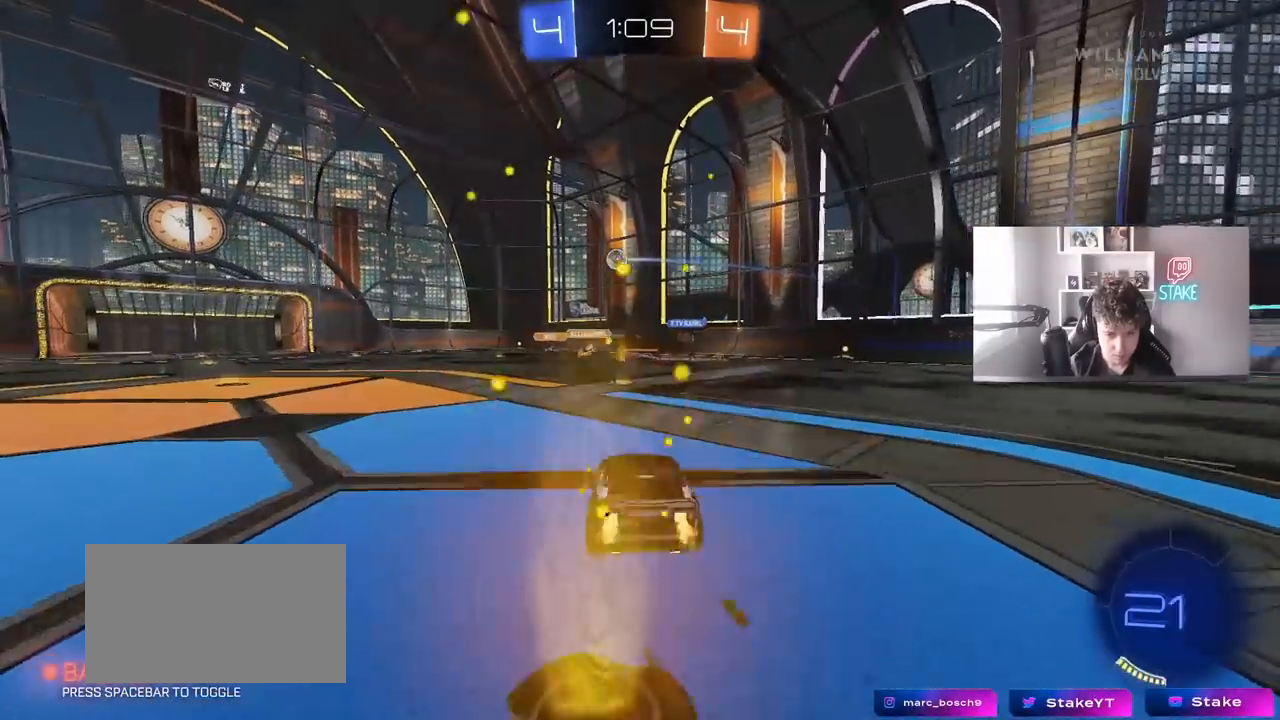
{"keys": ["a", "s"], "mouse": [], "mouse_move": "still", "events": [[33, "a", "down"], [267, "s", "down"]]}
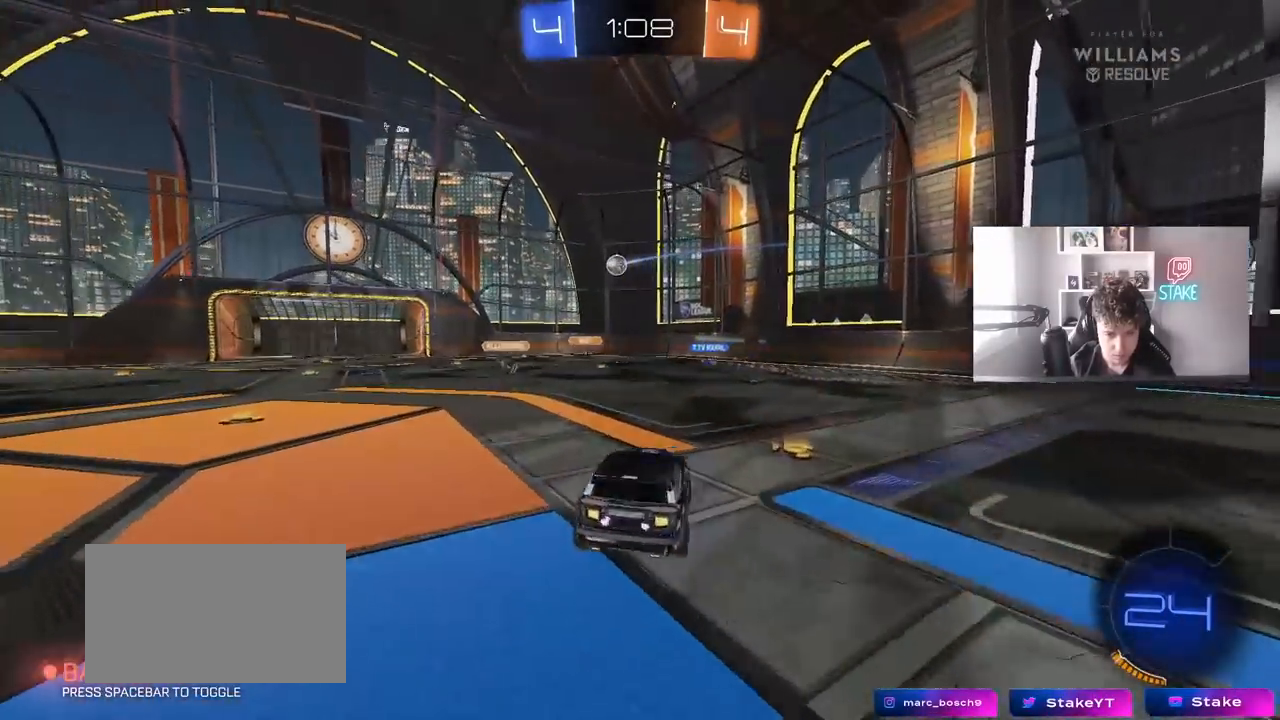
{"keys": ["w"], "mouse": ["right"], "mouse_move": "still", "events": [[100, "s", "up"], [150, "a", "up"], [383, "w", "down"], [467, "mouse_right", "down"]]}
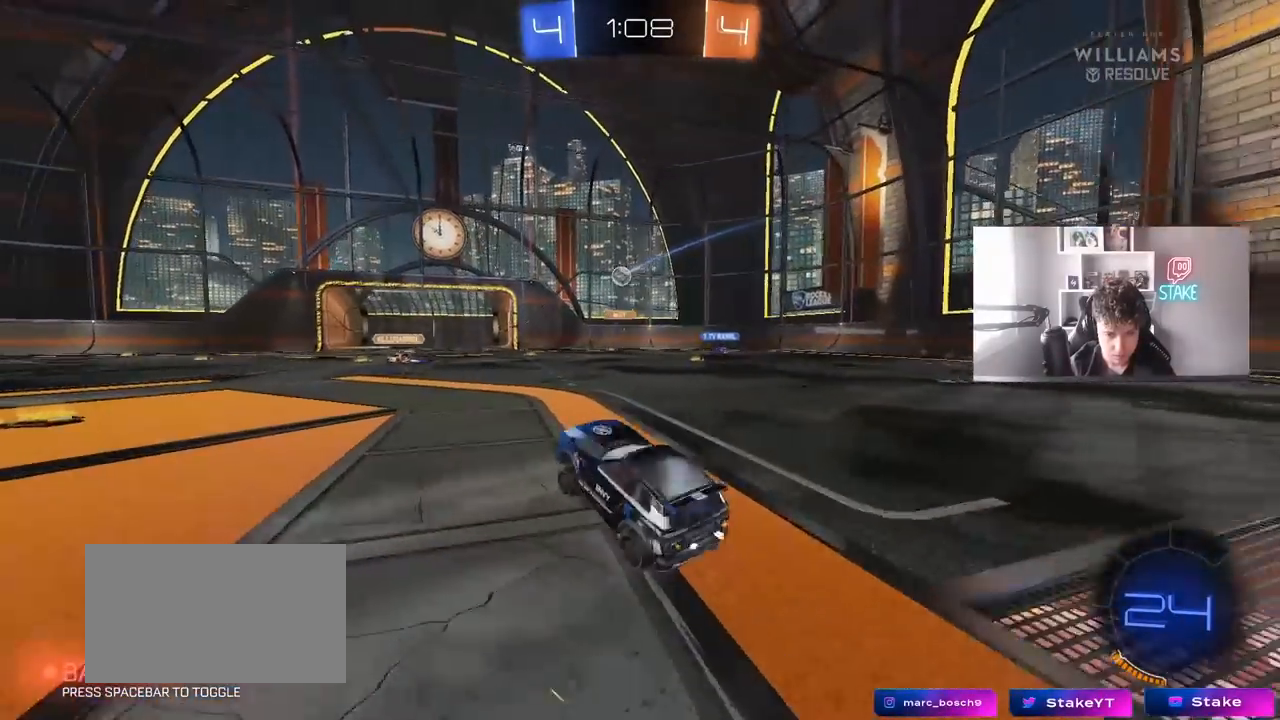
{"keys": ["w"], "mouse": [], "mouse_move": "still", "events": [[17, "a", "down"], [117, "mouse_right", "up"], [117, "shift", "down"], [217, "shift", "up"], [400, "a", "up"]]}
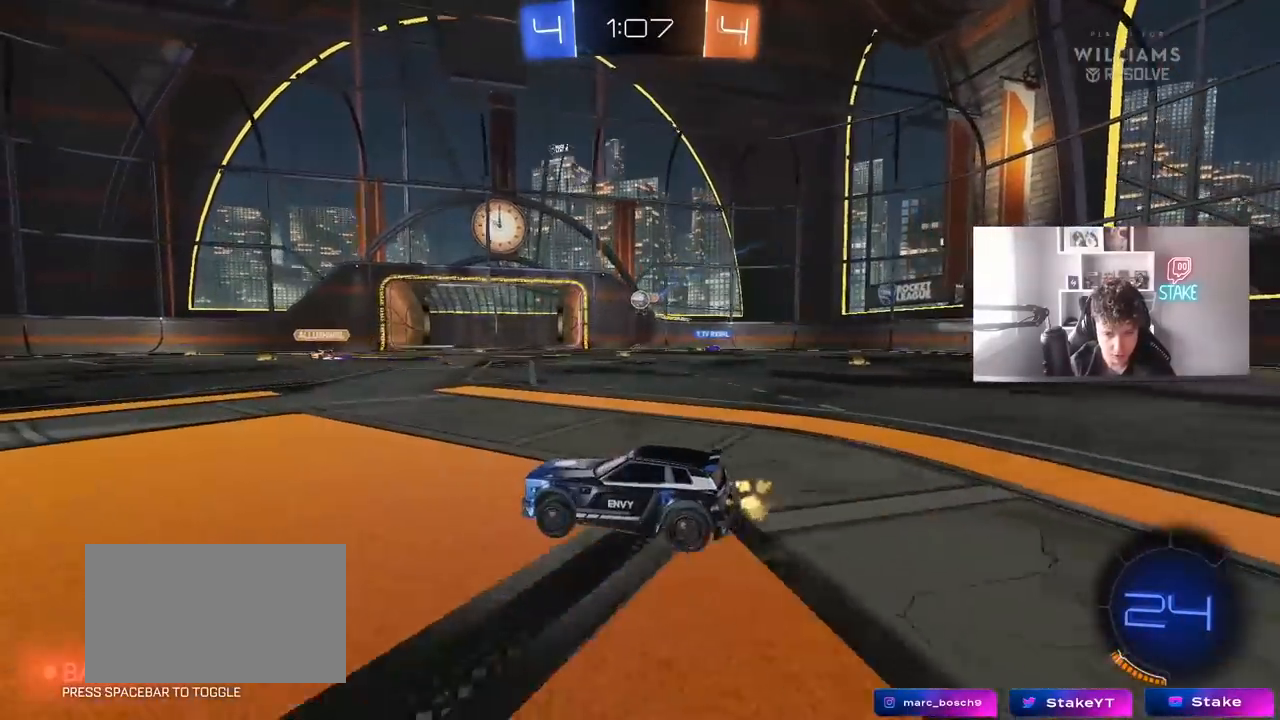
{"keys": ["d", "w"], "mouse": [], "mouse_move": "still", "events": [[83, "a", "down"], [183, "a", "up"], [233, "d", "down"]]}
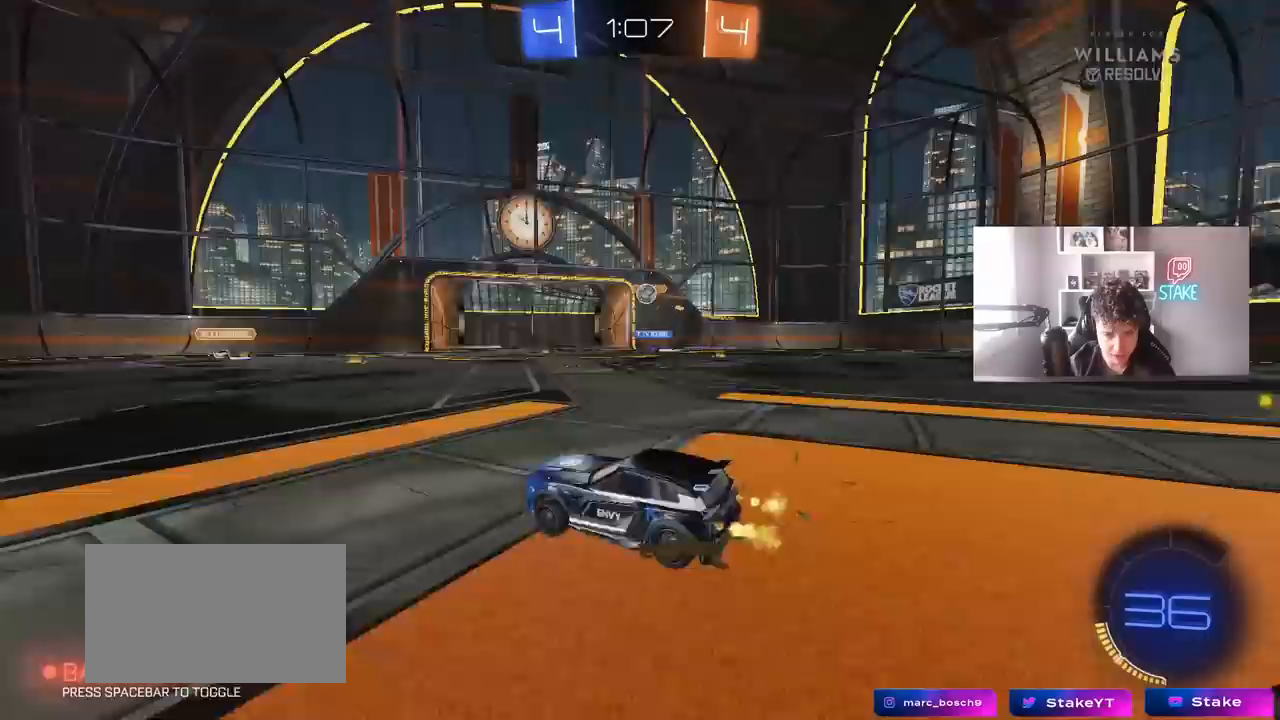
{"keys": ["a"], "mouse": [], "mouse_move": "still", "events": [[100, "d", "up"], [200, "d", "down"], [383, "d", "up"], [433, "w", "up"], [483, "a", "down"]]}
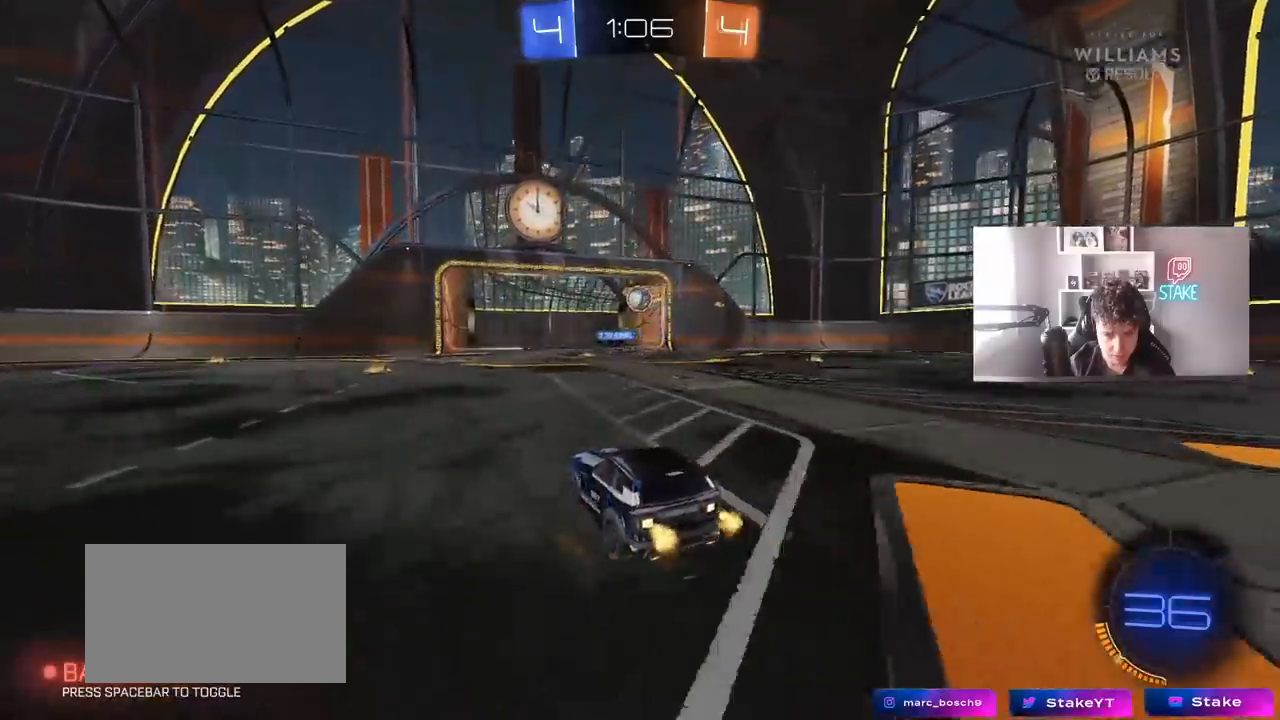
{"keys": ["a", "w"], "mouse": [], "mouse_move": "still", "events": [[17, "s", "down"], [217, "s", "up"], [450, "w", "down"]]}
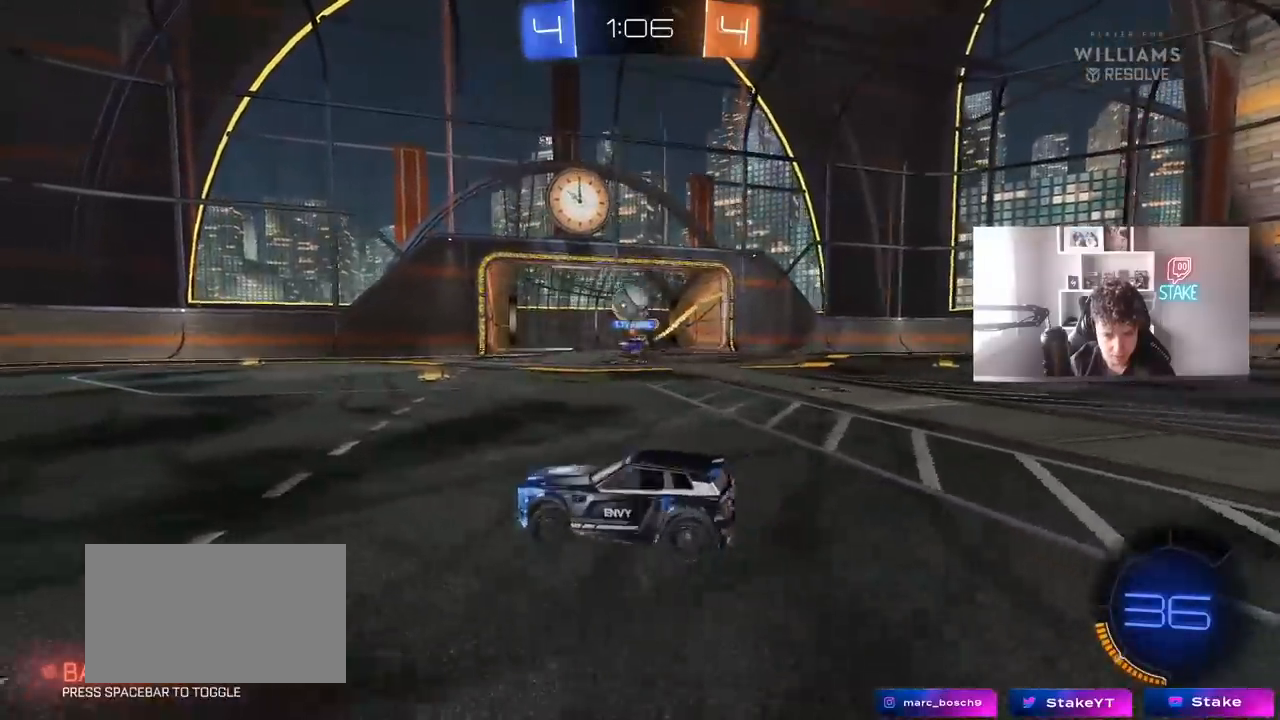
{"keys": ["a", "w"], "mouse": ["left"], "mouse_move": "still", "events": [[233, "a", "up"], [267, "a", "down"], [417, "mouse_left", "down"]]}
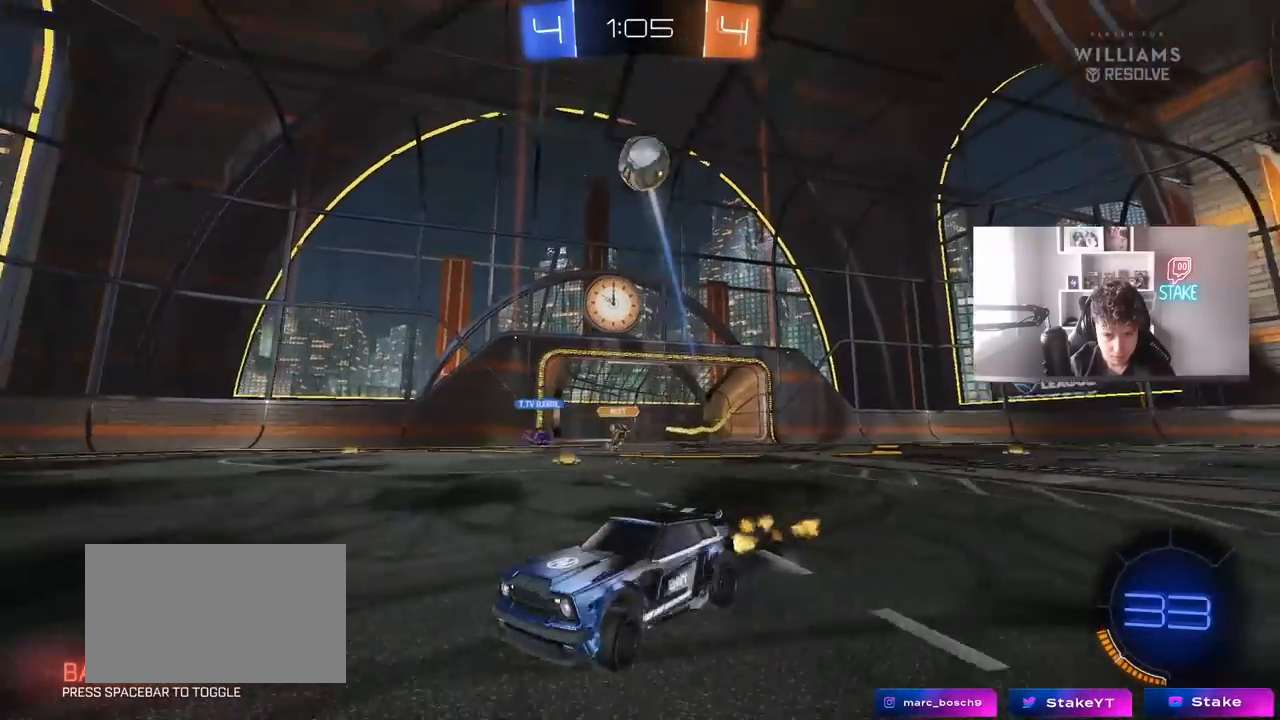
{"keys": ["a", "s", "shift"], "mouse": ["left", "right"], "mouse_move": "down", "events": [[283, "a", "up"], [283, "d", "down"], [283, "mouse_right", "down"], [333, "mouse_right", "up"], [383, "a", "down"], [383, "d", "up"], [383, "shift", "down"], [433, "mouse_right", "down"], [467, "s", "down"], [467, "w", "up"]]}
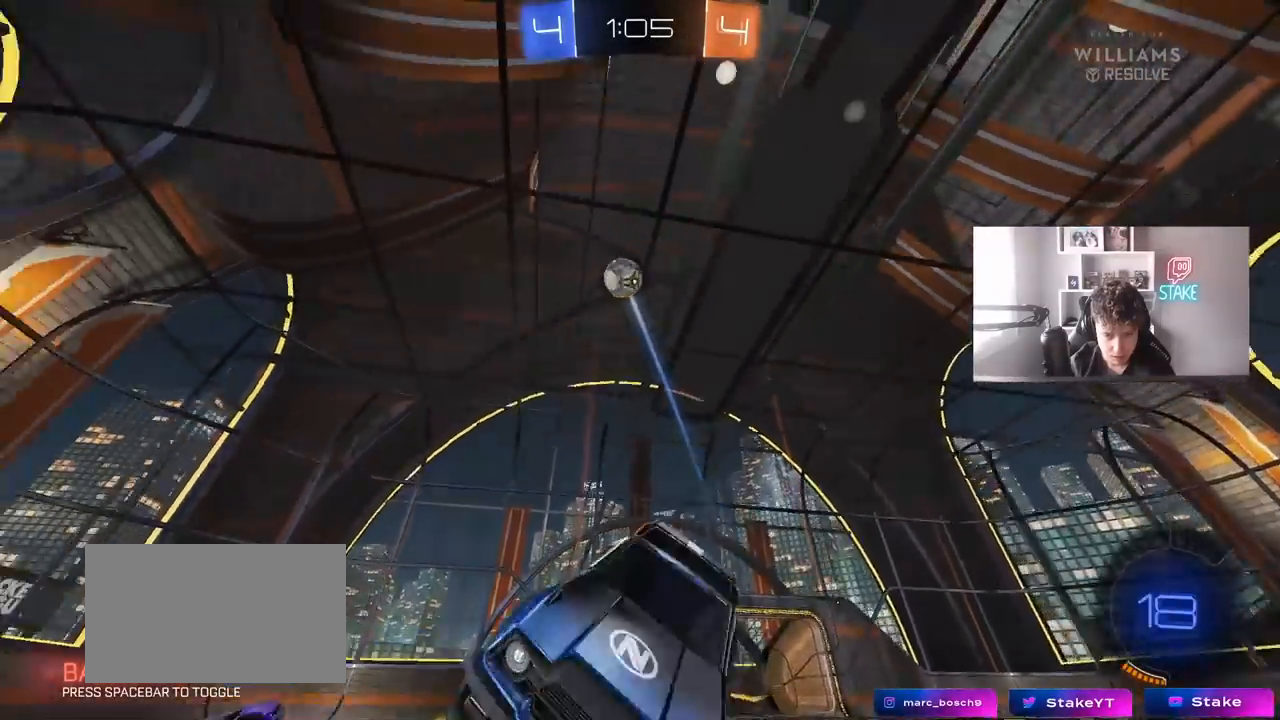
{"keys": ["a", "s", "shift"], "mouse": [], "mouse_move": "still", "events": [[67, "space", "down"], [167, "mouse_right", "up"], [217, "space", "up"], [300, "mouse_left", "up"], [300, "s", "up"], [450, "s", "down"]]}
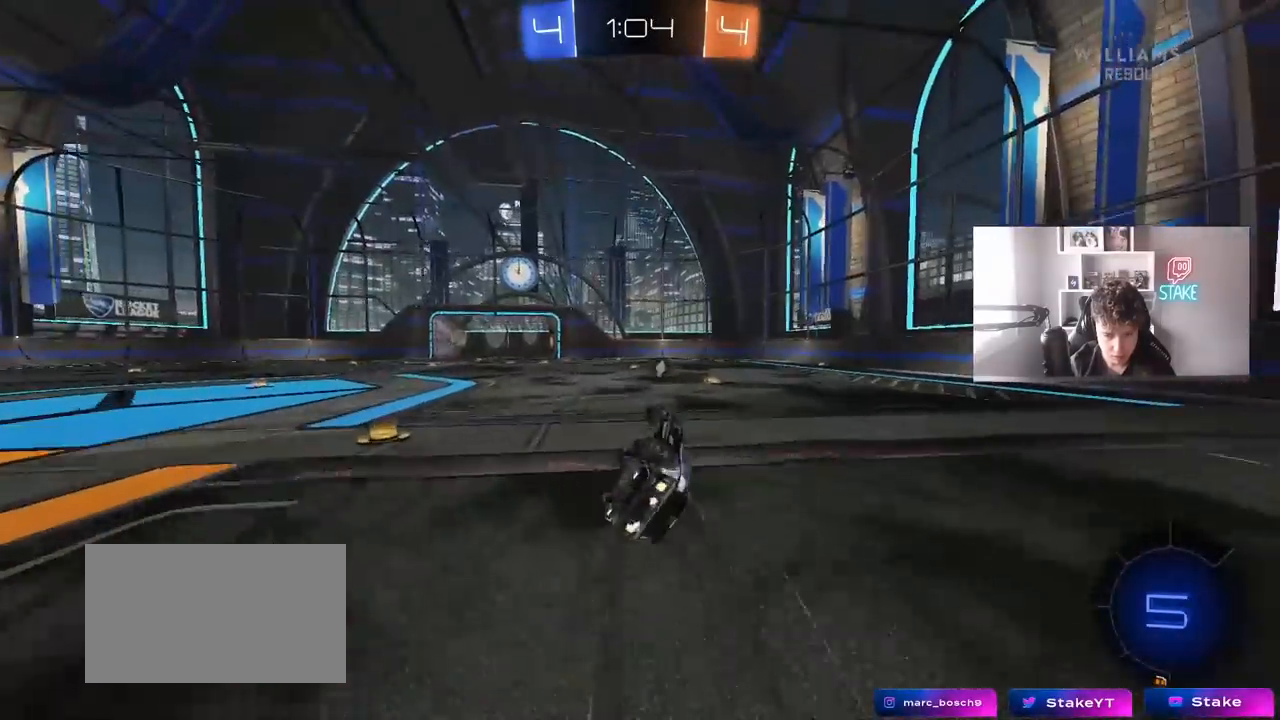
{"keys": ["space", "w"], "mouse": [], "mouse_move": "still", "events": [[217, "s", "up"], [217, "shift", "up"], [267, "a", "up"], [417, "space", "down"], [500, "w", "down"]]}
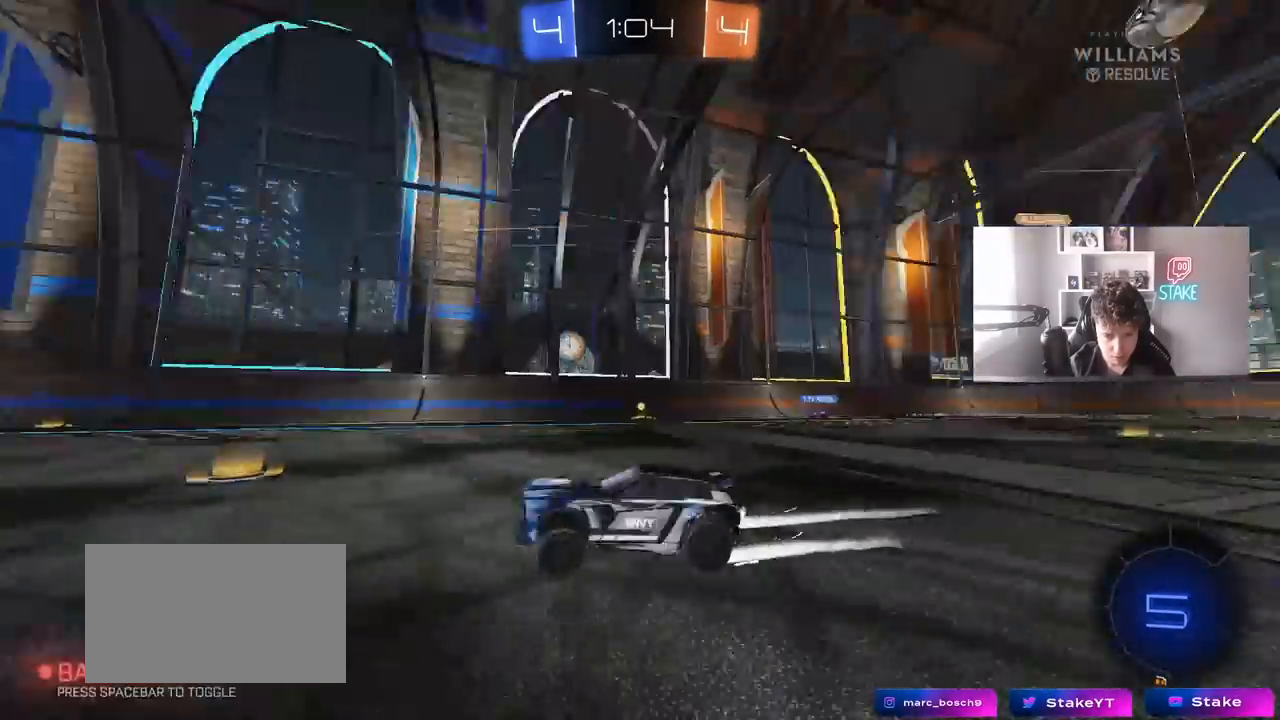
{"keys": ["w"], "mouse": [], "mouse_move": "still", "events": [[100, "space", "up"]]}
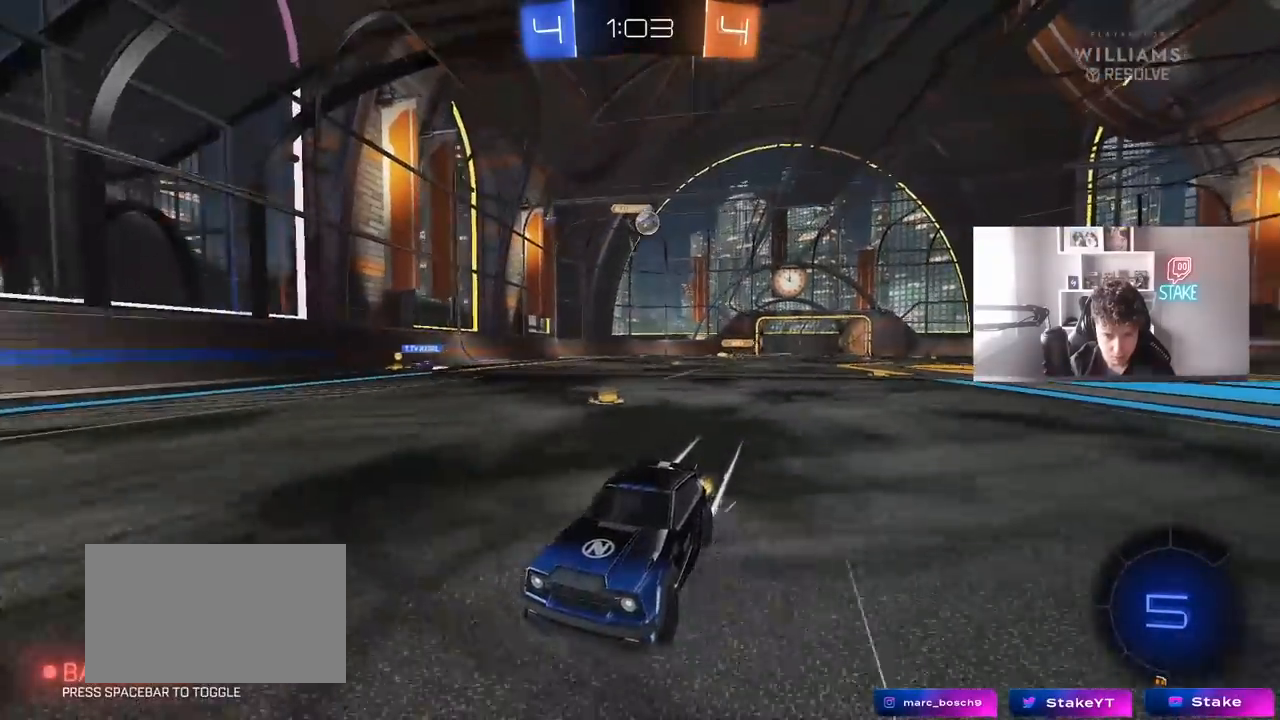
{"keys": ["a", "w"], "mouse": [], "mouse_move": "still", "events": [[17, "a", "down"], [267, "shift", "down"], [450, "shift", "up"]]}
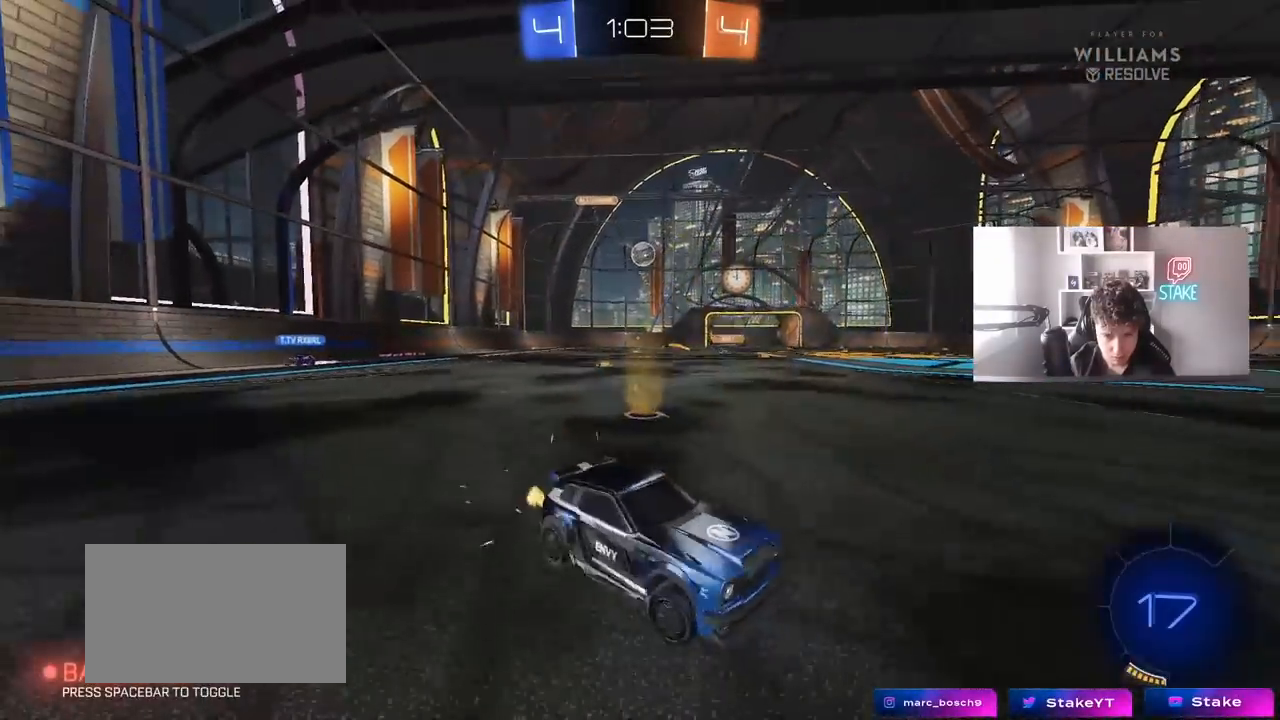
{"keys": ["a", "w"], "mouse": [], "mouse_move": "still", "events": []}
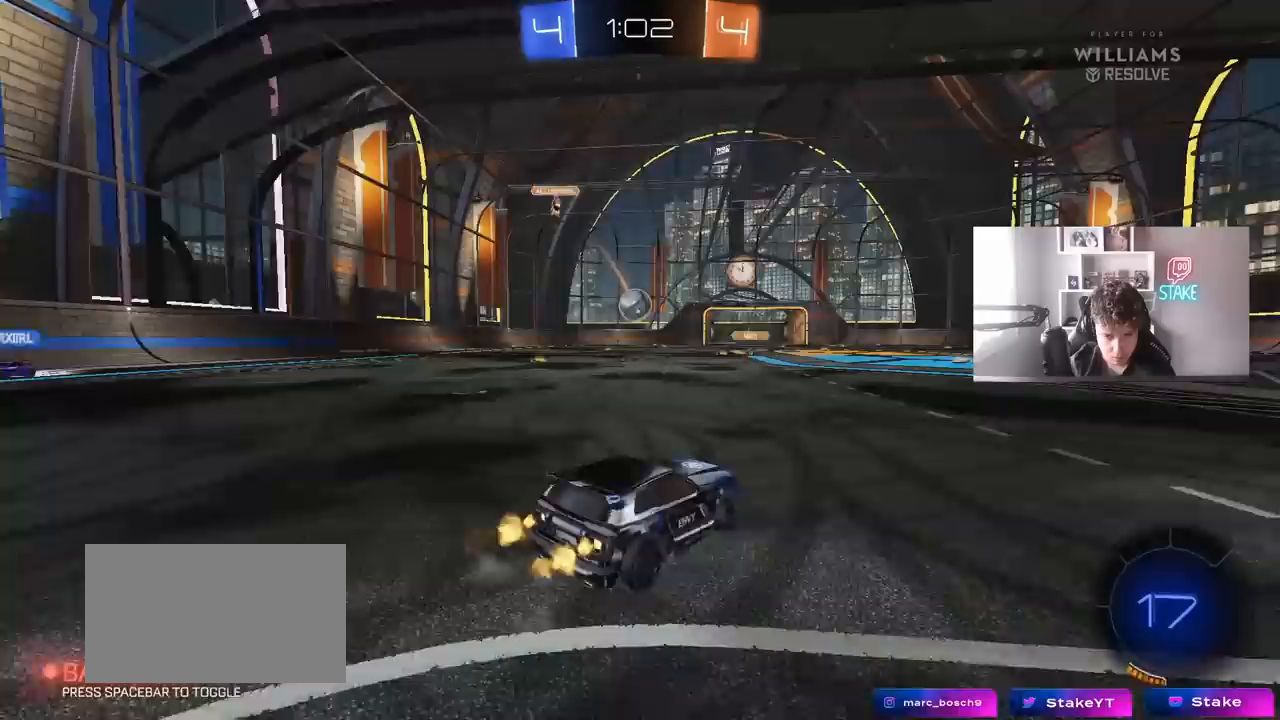
{"keys": ["d", "w"], "mouse": [], "mouse_move": "still", "events": [[100, "a", "up"], [100, "w", "up"], [150, "mouse_left", "down"], [150, "mouse_right", "down"], [200, "d", "down"], [200, "s", "down"], [333, "d", "up"], [333, "mouse_right", "up"], [333, "s", "up"], [383, "mouse_right", "down"], [433, "d", "down"], [433, "w", "down"], [483, "mouse_left", "up"], [483, "mouse_right", "up"]]}
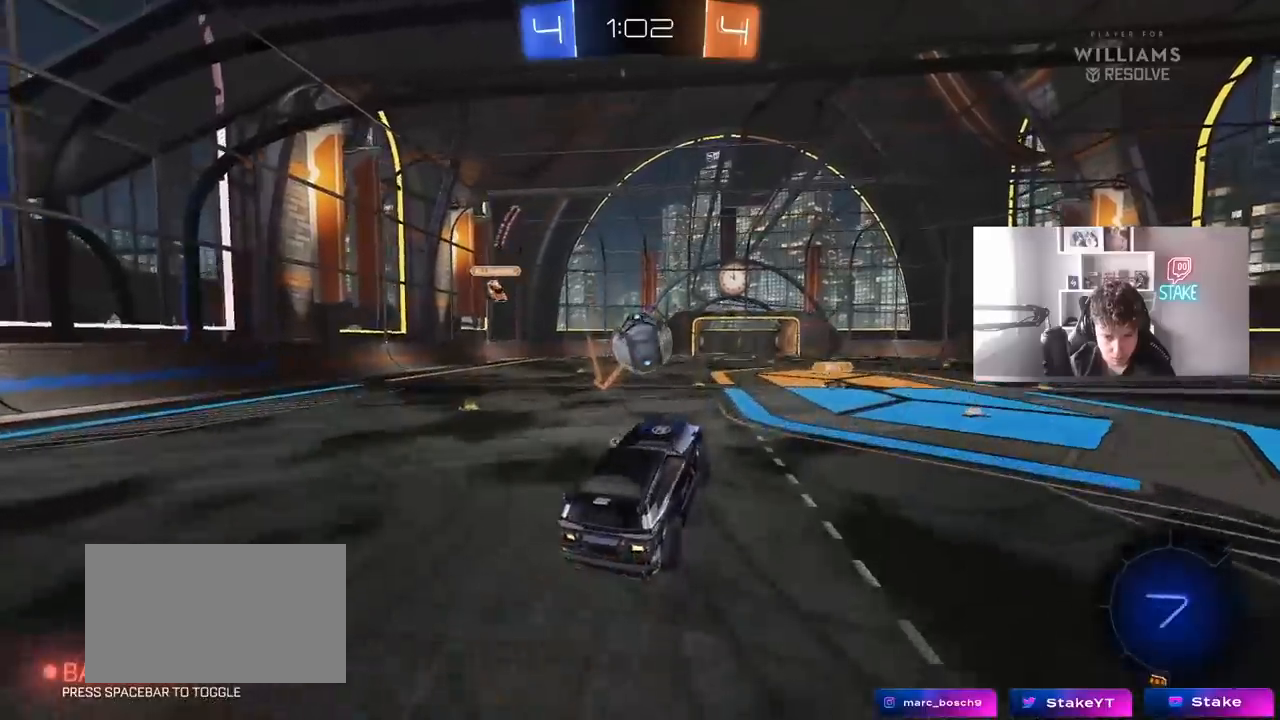
{"keys": ["a", "s"], "mouse": [], "mouse_move": "up-left", "events": [[67, "mouse_left", "down"], [117, "a", "down"], [217, "d", "up"], [300, "shift", "down"], [300, "w", "up"], [383, "mouse_left", "up"], [400, "s", "down"], [450, "shift", "up"]]}
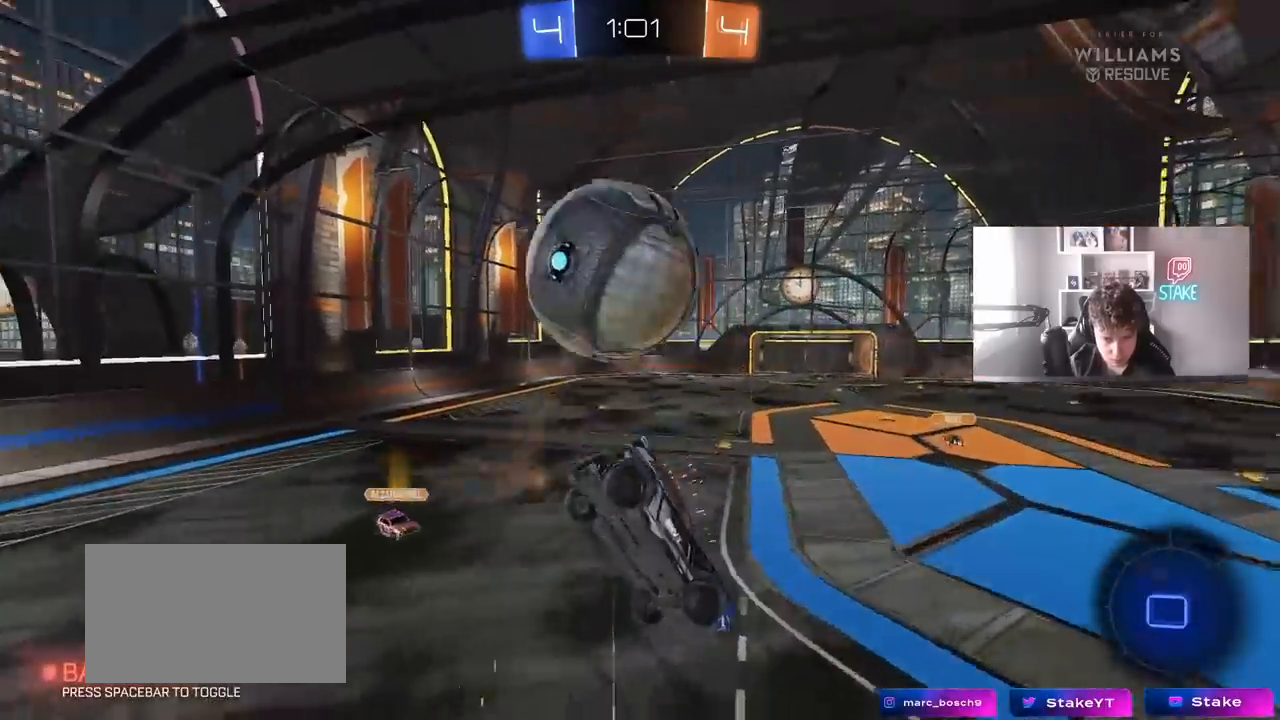
{"keys": ["a"], "mouse": ["left"], "mouse_move": "still", "events": [[83, "a", "up"], [83, "d", "down"], [183, "space", "down"], [233, "shift", "down"], [367, "d", "up"], [367, "mouse_left", "down"], [367, "s", "up"], [367, "space", "up"], [417, "shift", "up"], [467, "a", "down"]]}
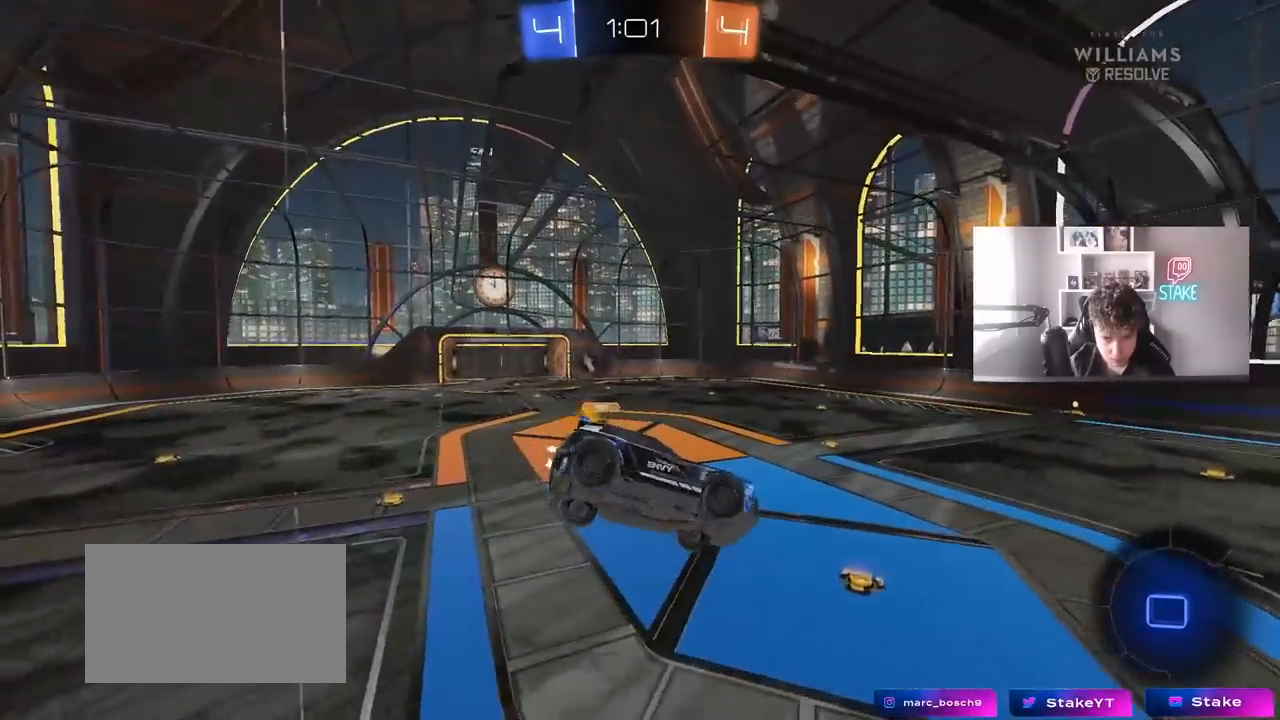
{"keys": [], "mouse": [], "mouse_move": "still", "events": [[100, "mouse_left", "up"], [250, "a", "up"], [250, "s", "down"], [383, "s", "up"]]}
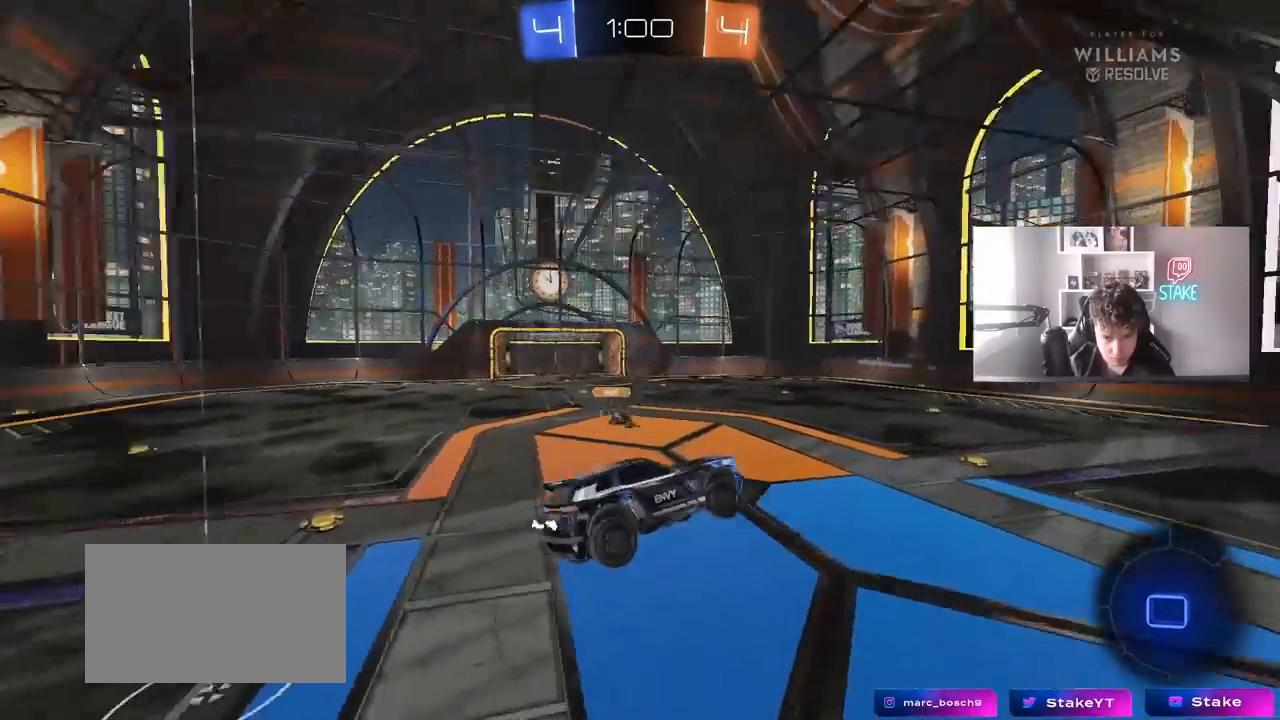
{"keys": ["d", "w"], "mouse": [], "mouse_move": "still", "events": [[17, "space", "down"], [250, "space", "up"], [300, "w", "down"], [350, "d", "down"]]}
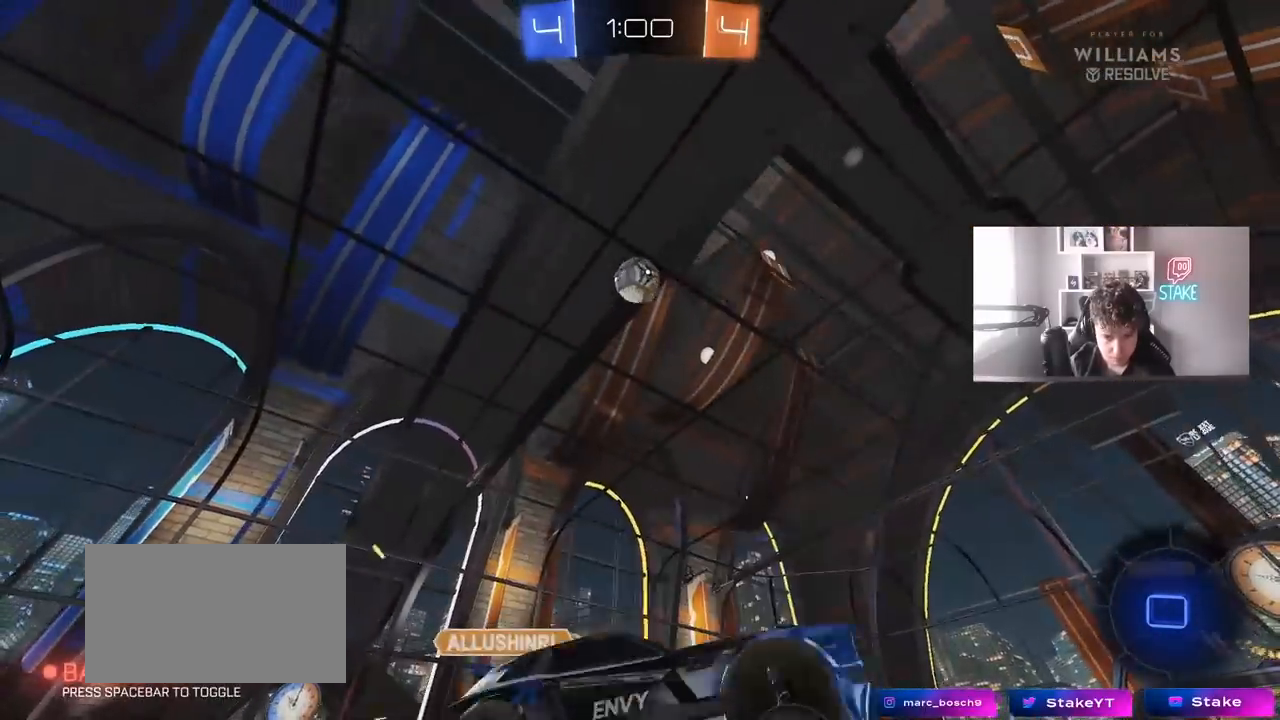
{"keys": ["w"], "mouse": [], "mouse_move": "still", "events": [[217, "d", "up"]]}
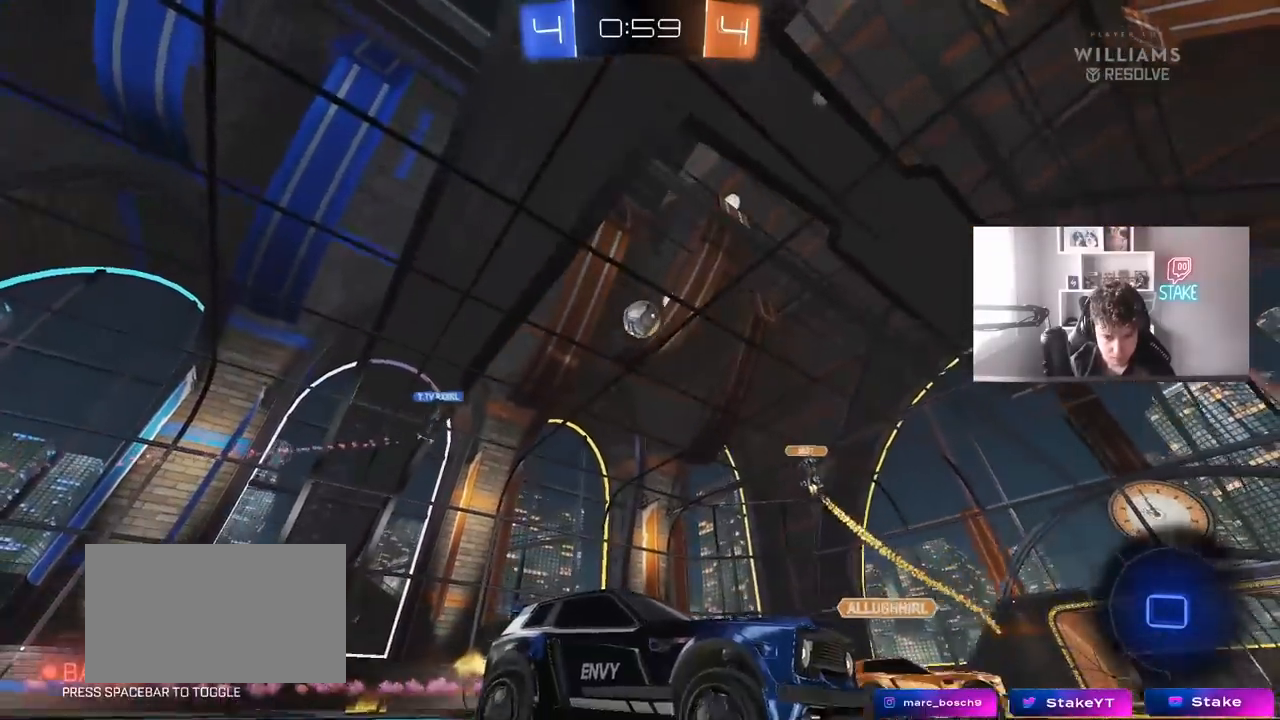
{"keys": ["d", "w"], "mouse": [], "mouse_move": "still", "events": [[433, "d", "down"]]}
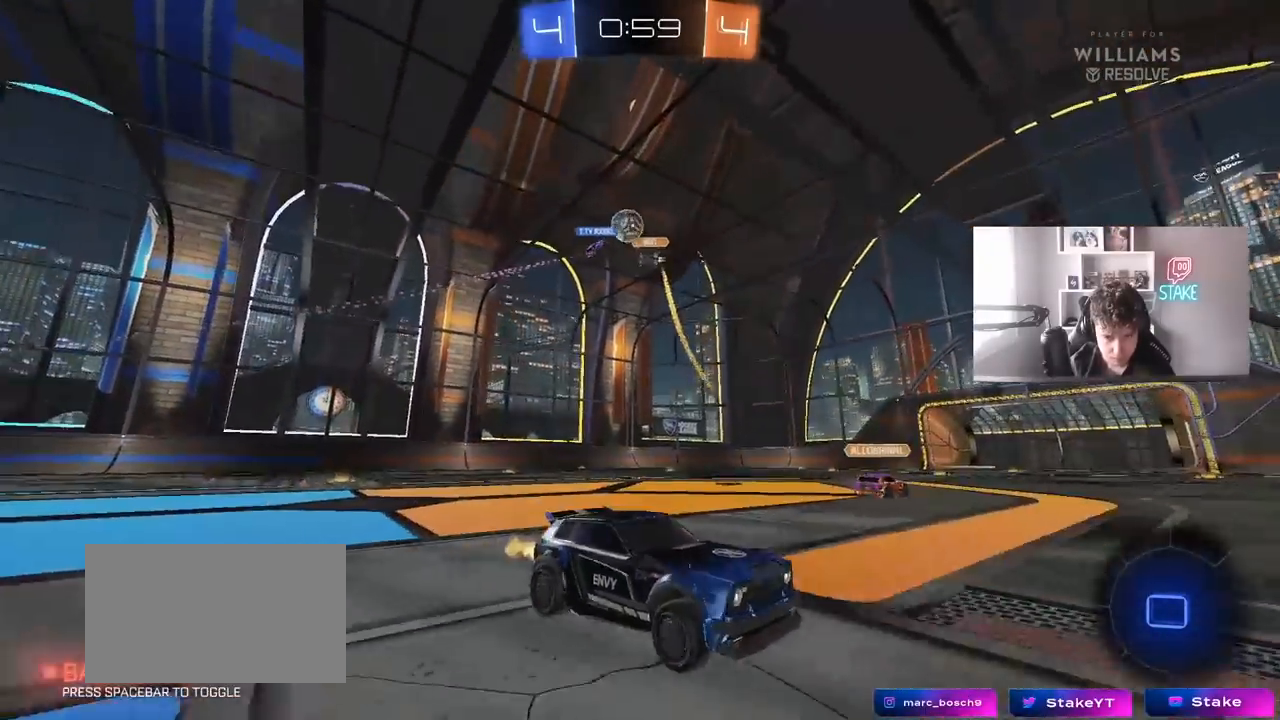
{"keys": ["a", "w"], "mouse": ["left"], "mouse_move": "still", "events": [[267, "a", "down"], [267, "d", "up"], [450, "mouse_left", "down"]]}
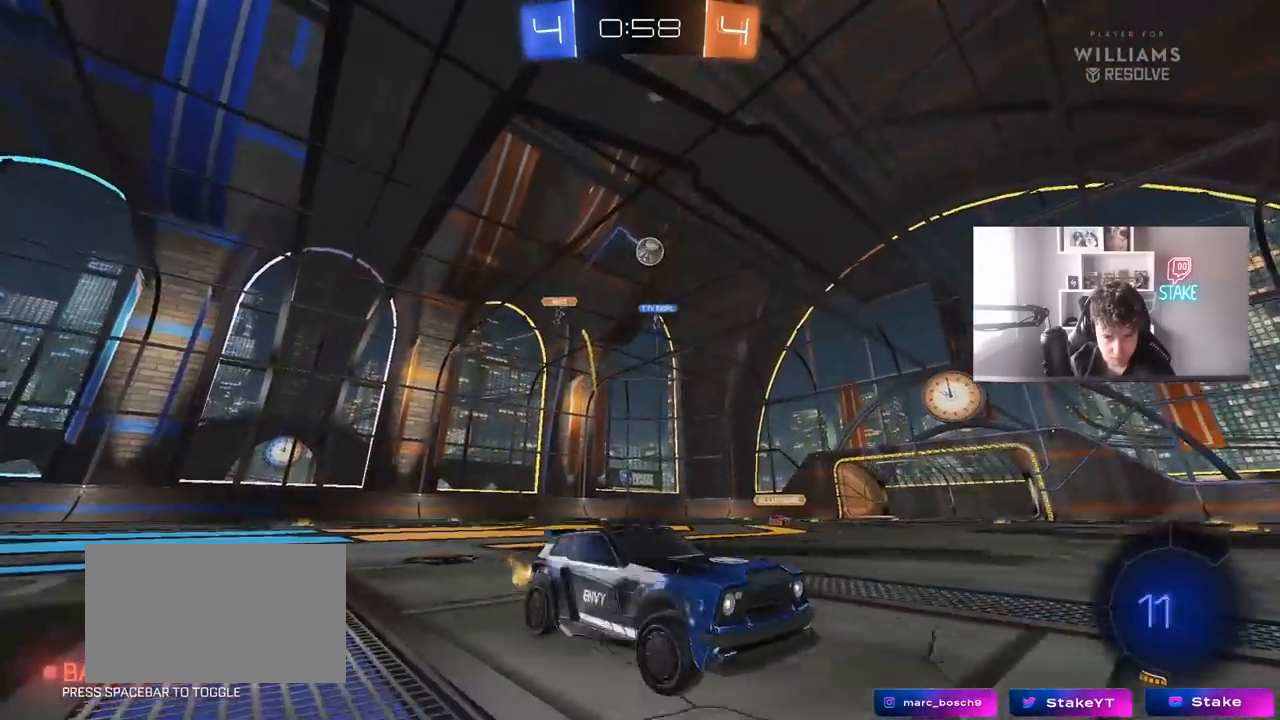
{"keys": ["a", "w"], "mouse": [], "mouse_move": "still", "events": [[33, "a", "up"], [233, "d", "down"], [367, "d", "up"], [467, "a", "down"], [500, "mouse_left", "up"]]}
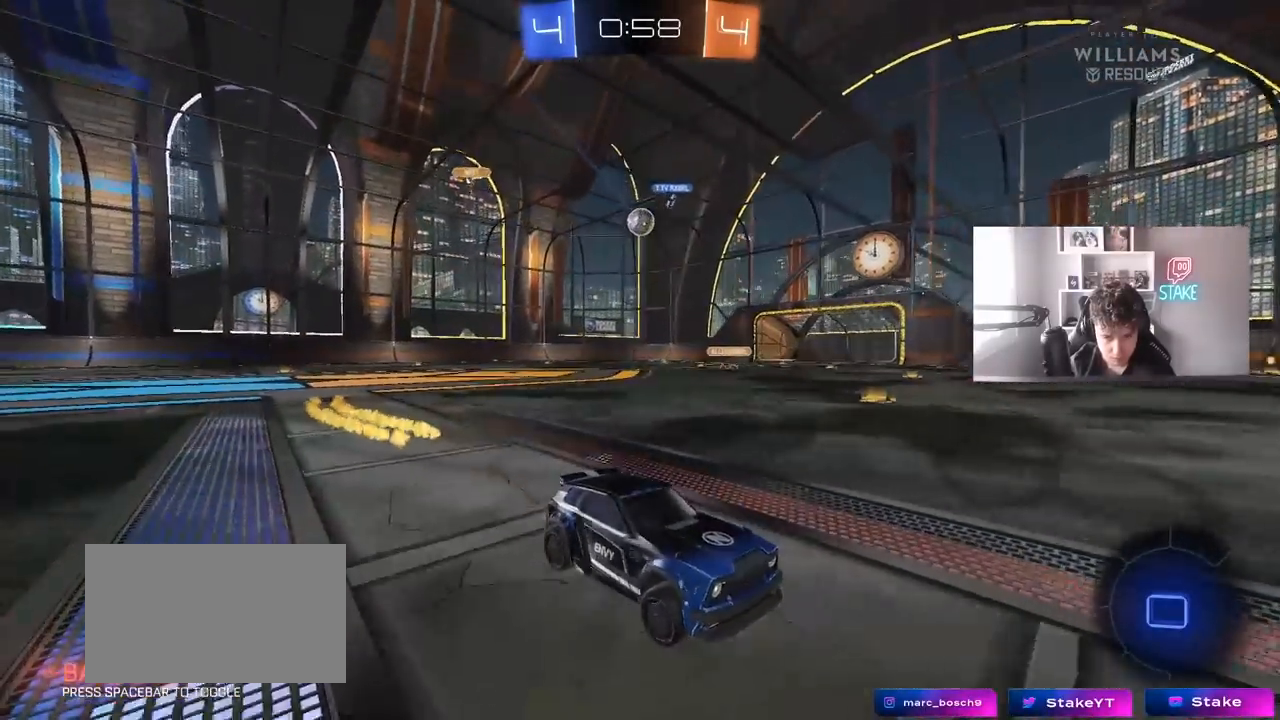
{"keys": ["w"], "mouse": [], "mouse_move": "still", "events": [[50, "a", "up"], [233, "d", "down"], [433, "d", "up"]]}
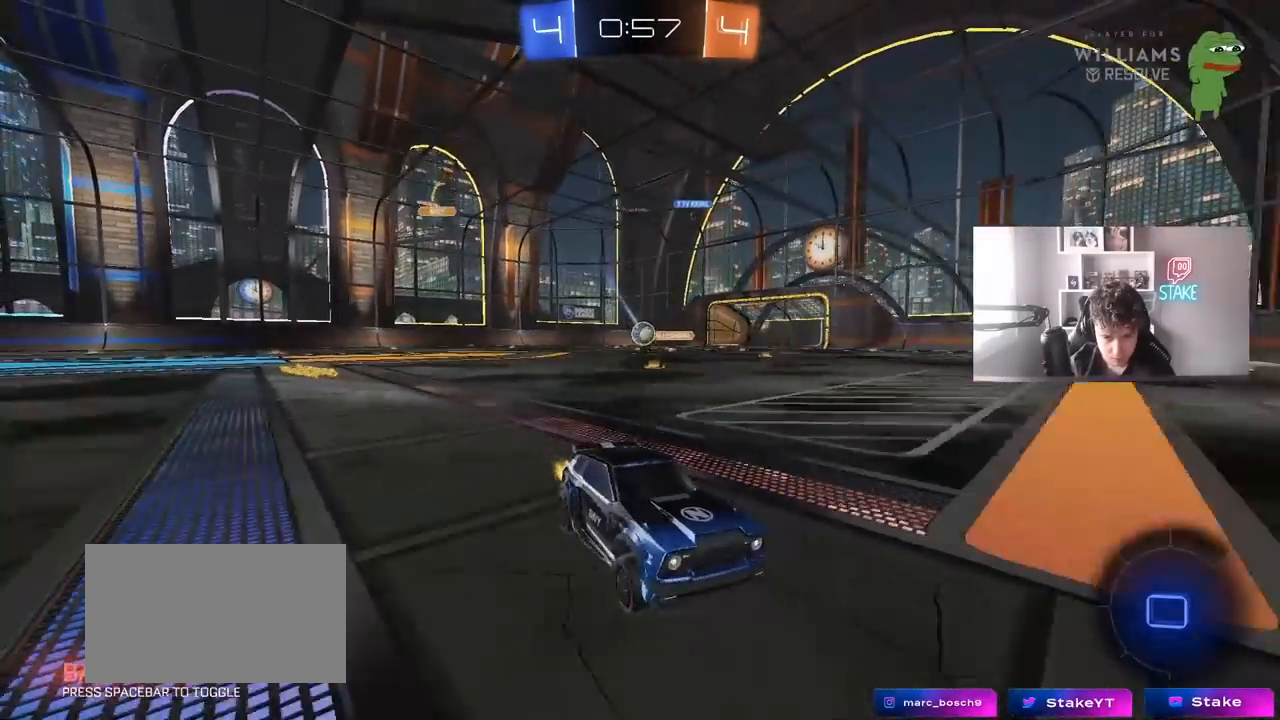
{"keys": ["a", "w"], "mouse": ["left"], "mouse_move": "still", "events": [[17, "a", "down"], [17, "shift", "down"], [217, "shift", "up"], [483, "mouse_left", "down"]]}
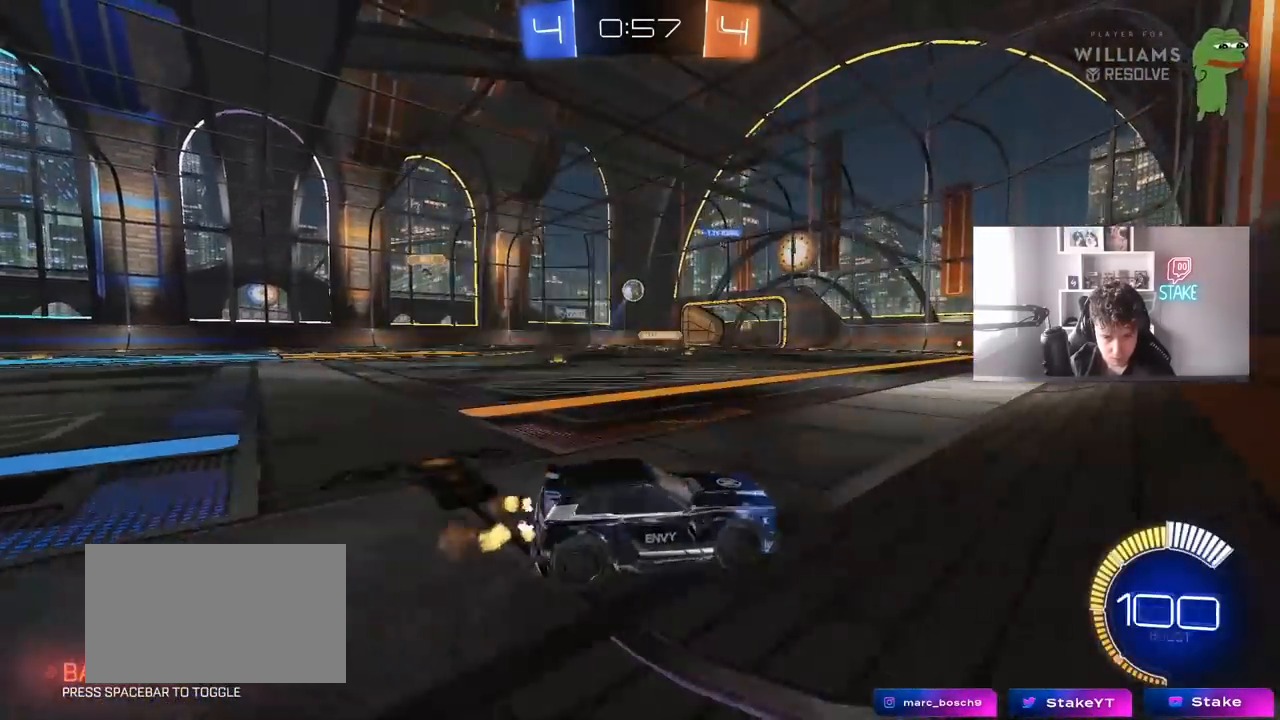
{"keys": ["s"], "mouse": ["left", "right"], "mouse_move": "down-left", "events": [[367, "a", "up"], [367, "w", "up"], [467, "mouse_right", "down"], [500, "s", "down"]]}
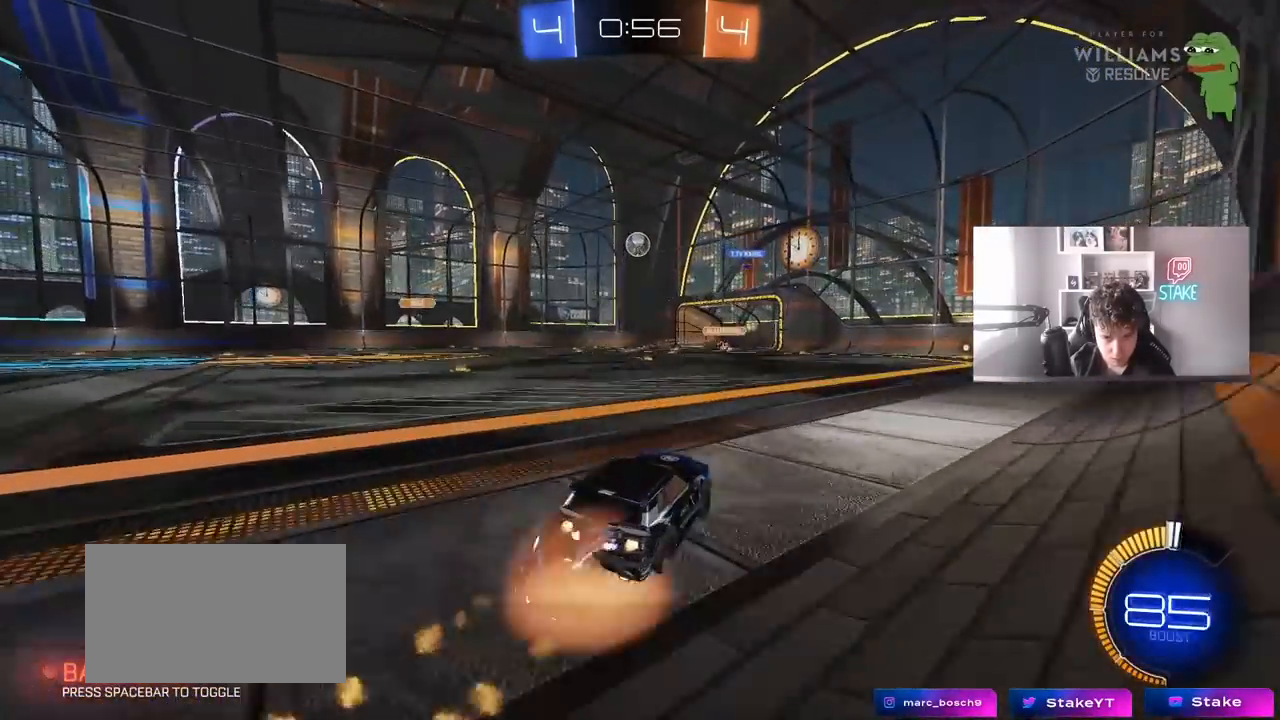
{"keys": ["w"], "mouse": ["left"], "mouse_move": "still", "events": [[50, "a", "down"], [50, "mouse_left", "up"], [200, "a", "up"], [200, "mouse_left", "down"], [200, "s", "up"], [283, "a", "down"], [283, "s", "down"], [333, "a", "up"], [333, "s", "up"], [383, "mouse_right", "up"], [483, "w", "down"]]}
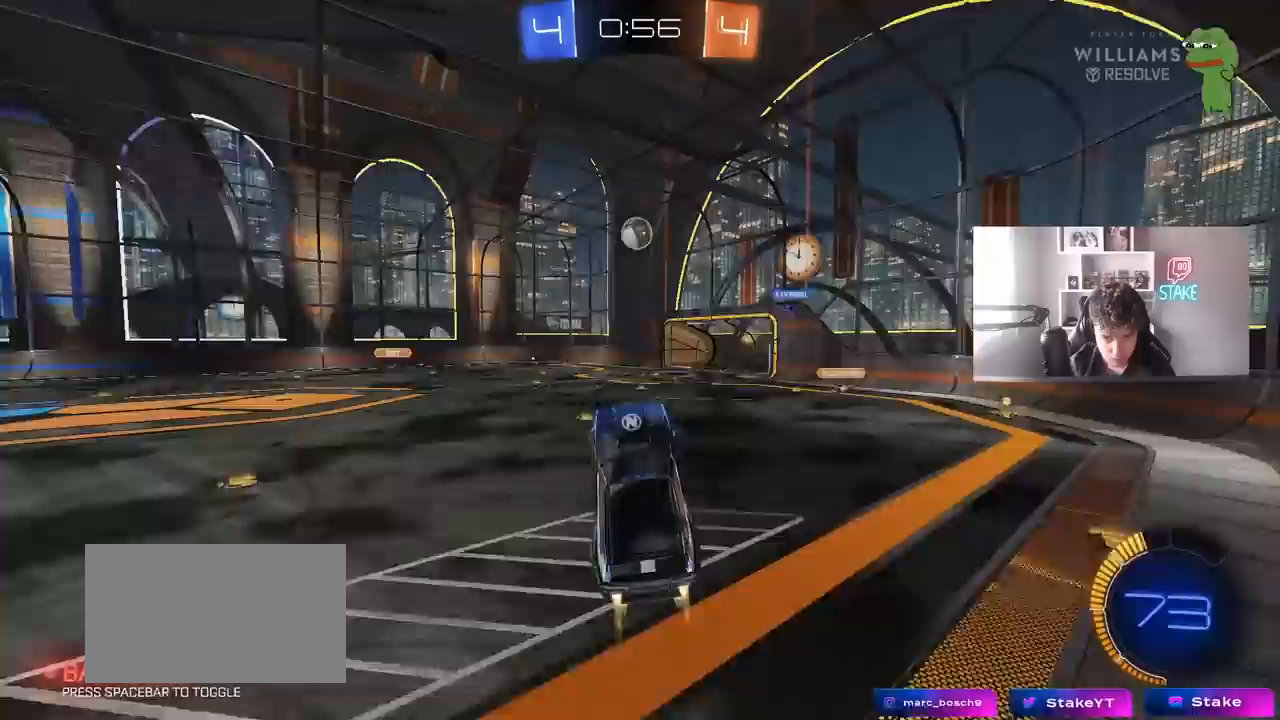
{"keys": ["d"], "mouse": ["left"], "mouse_move": "still", "events": [[117, "d", "down"], [167, "d", "up"], [167, "w", "up"], [250, "a", "down"], [400, "a", "up"], [450, "d", "down"]]}
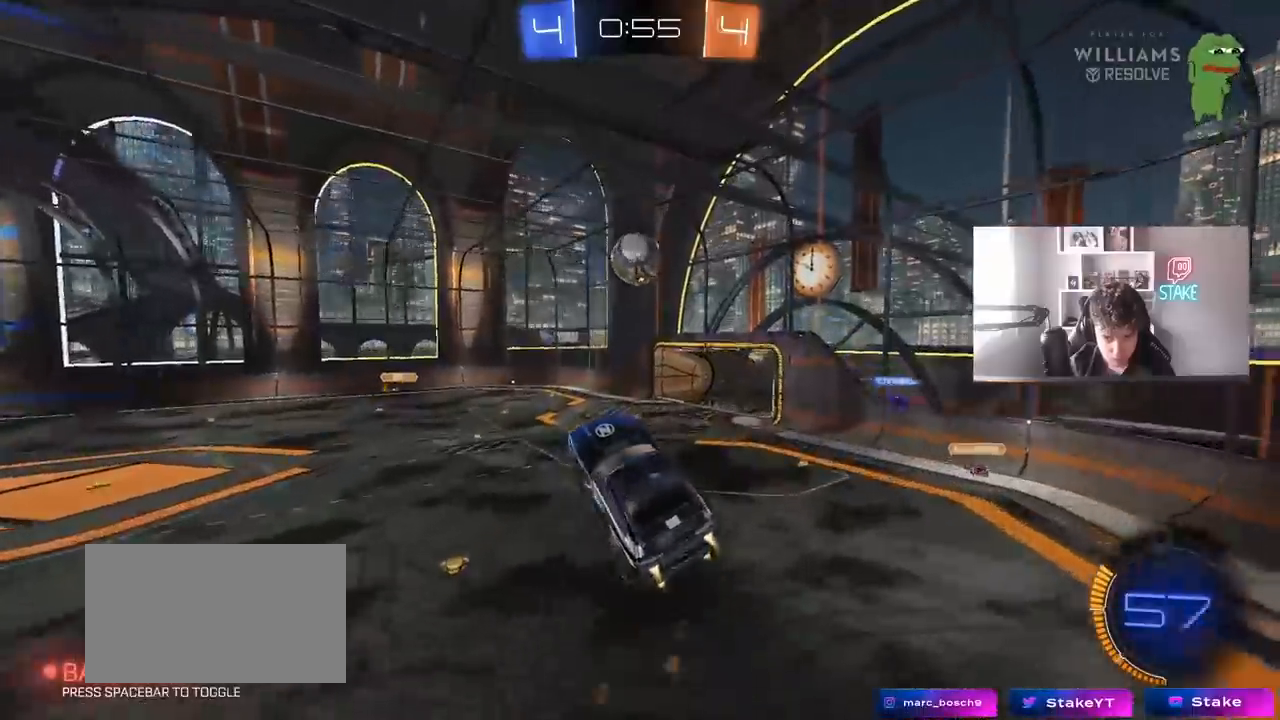
{"keys": ["a", "w"], "mouse": ["left"], "mouse_move": "still", "events": [[83, "mouse_left", "up"], [183, "w", "down"], [233, "mouse_left", "down"], [267, "d", "up"], [317, "w", "up"], [417, "a", "down"], [467, "w", "down"]]}